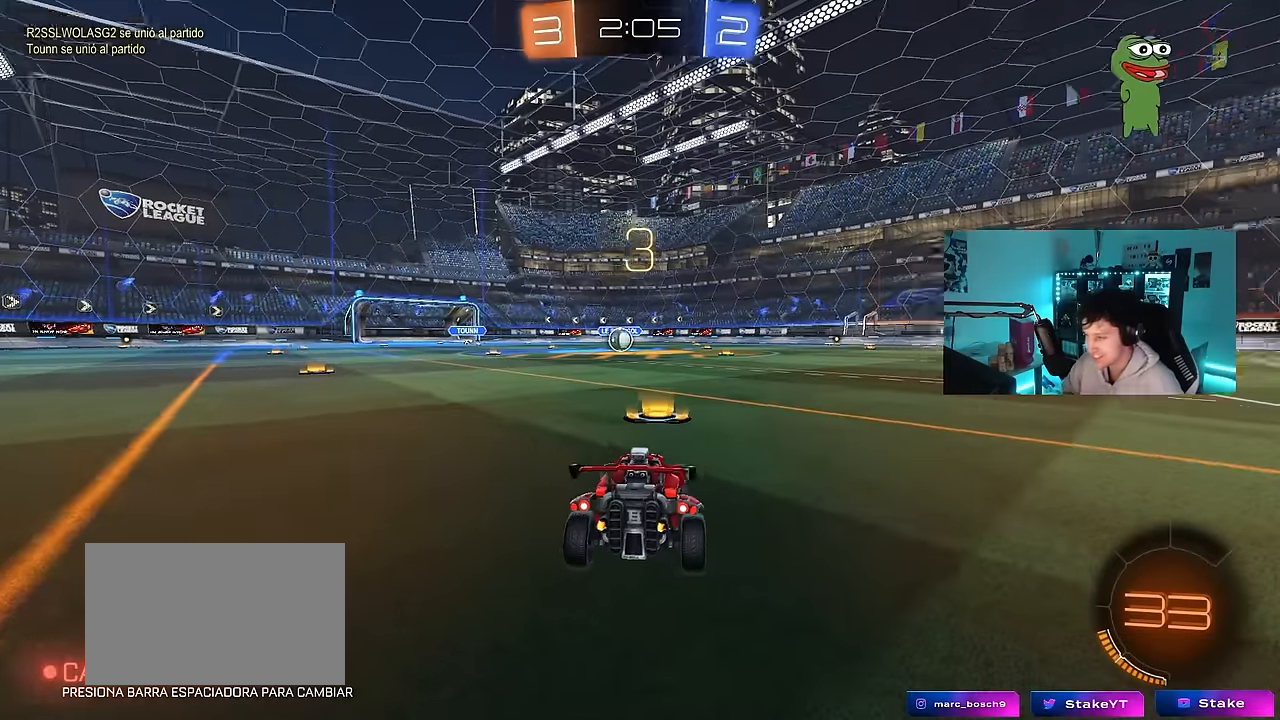
Gameplay with keyboard and mouse; each line is a JSON object with the keys and mouse buttons held at the frame after it. "events" lists presses ("down") and releases ("up") of "1", "2", "3", "4", "5", "a", "alt", "c", "caps_lock", "ctrl", "d", "e", "f", "g", "q", "r", "s", "shift", "space", "t", "tab", "v", "w", "x", "z", "mouse_left", "mouse_wheel" and "mouse_right" between this image and that frame as [ms after this image, input, new state], when the widget could be followed in between. "mouse_left", "mouse_wheel", "mouse_right" = the "left", "wheel", "right" buttons of the "mouse" list. No other keys are recorded. "wheel" means that the mouse wheel is clicked or scrolled. Mouse movement is not recorded.
{"keys": [], "mouse": ["left"], "events": [[33, "x", "down"], [266, "mouse_left", "down"], [416, "x", "up"]]}
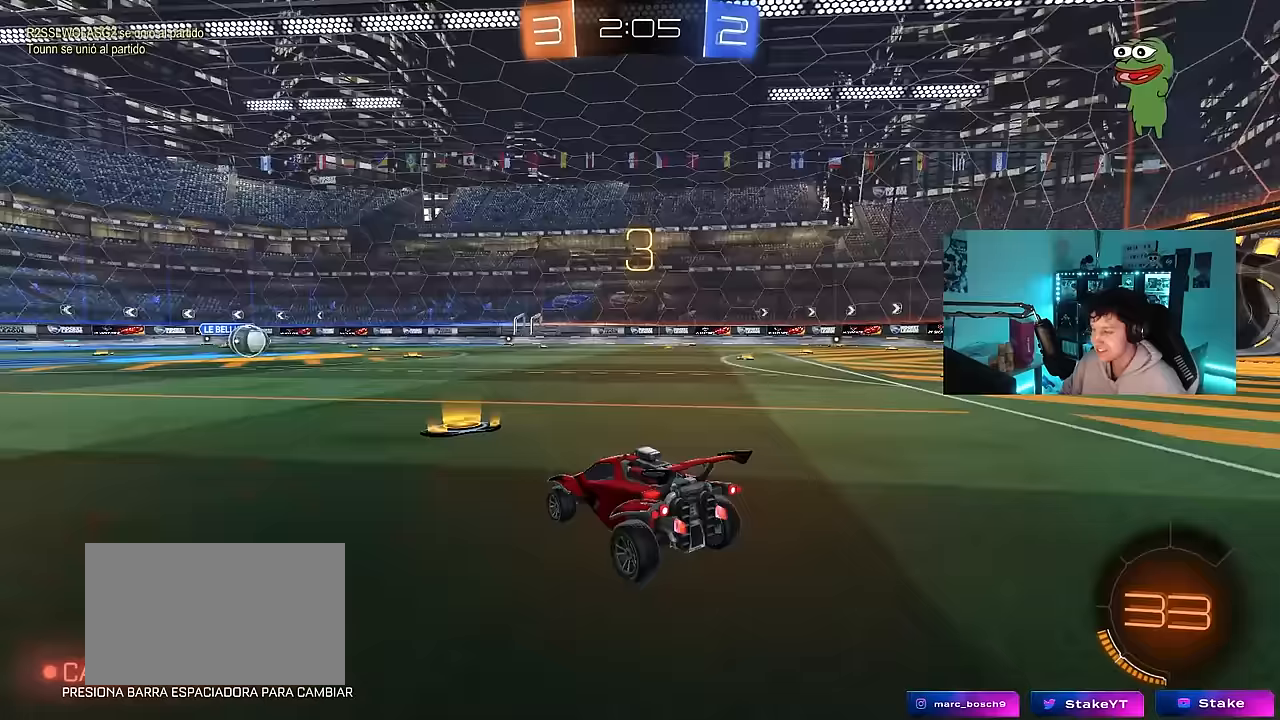
{"keys": ["tab", "w"], "mouse": ["left"], "events": [[100, "tab", "down"], [467, "w", "down"]]}
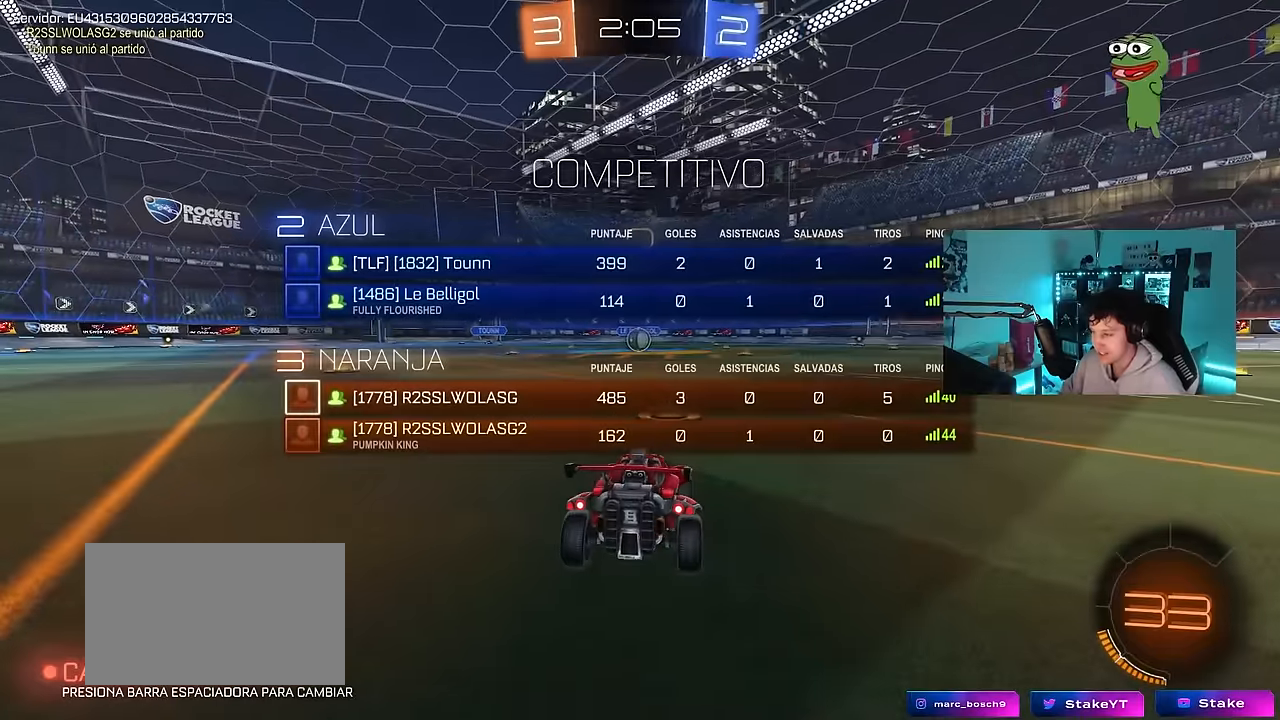
{"keys": ["tab", "w"], "mouse": ["left"], "events": []}
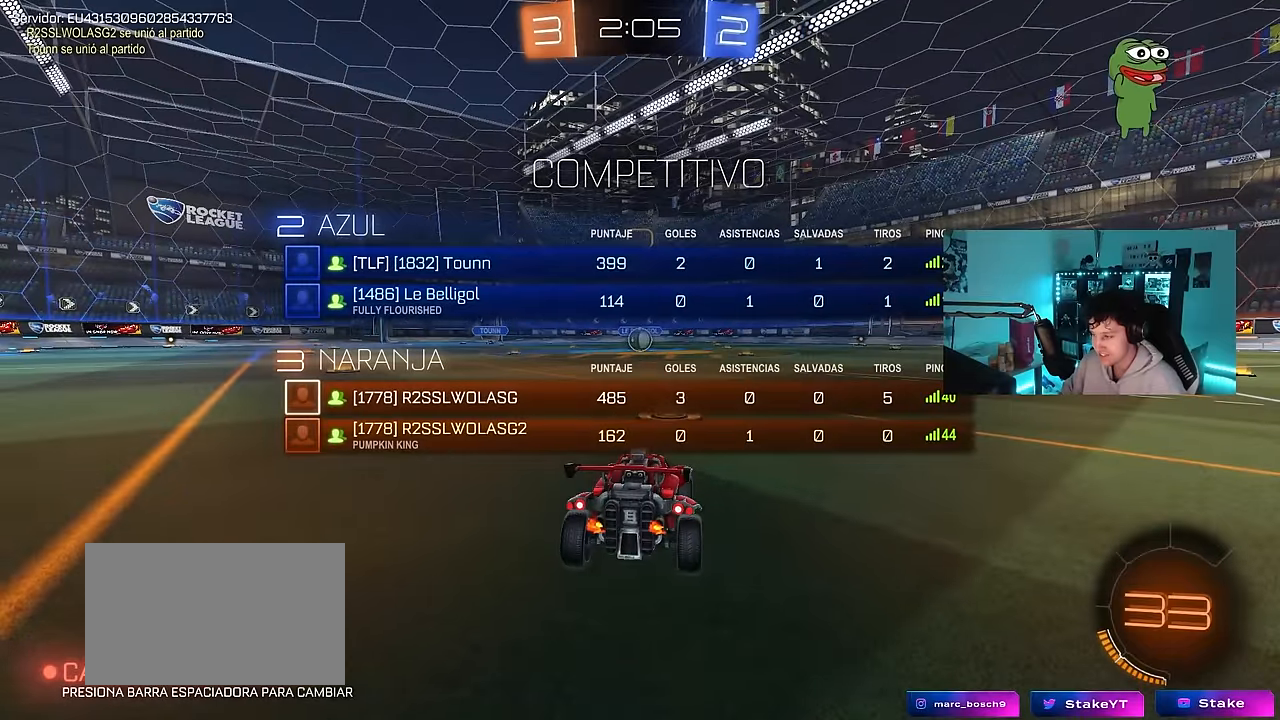
{"keys": ["w"], "mouse": ["left"], "events": [[417, "tab", "up"]]}
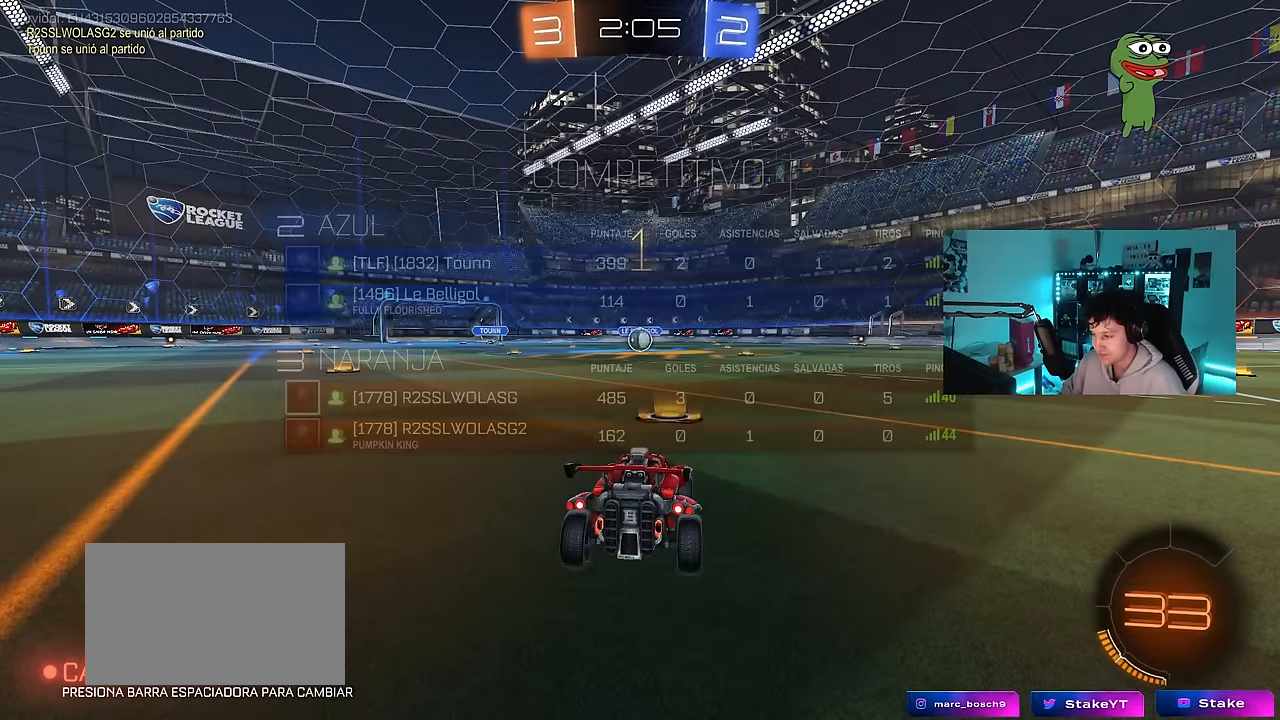
{"keys": ["w"], "mouse": ["left"], "events": []}
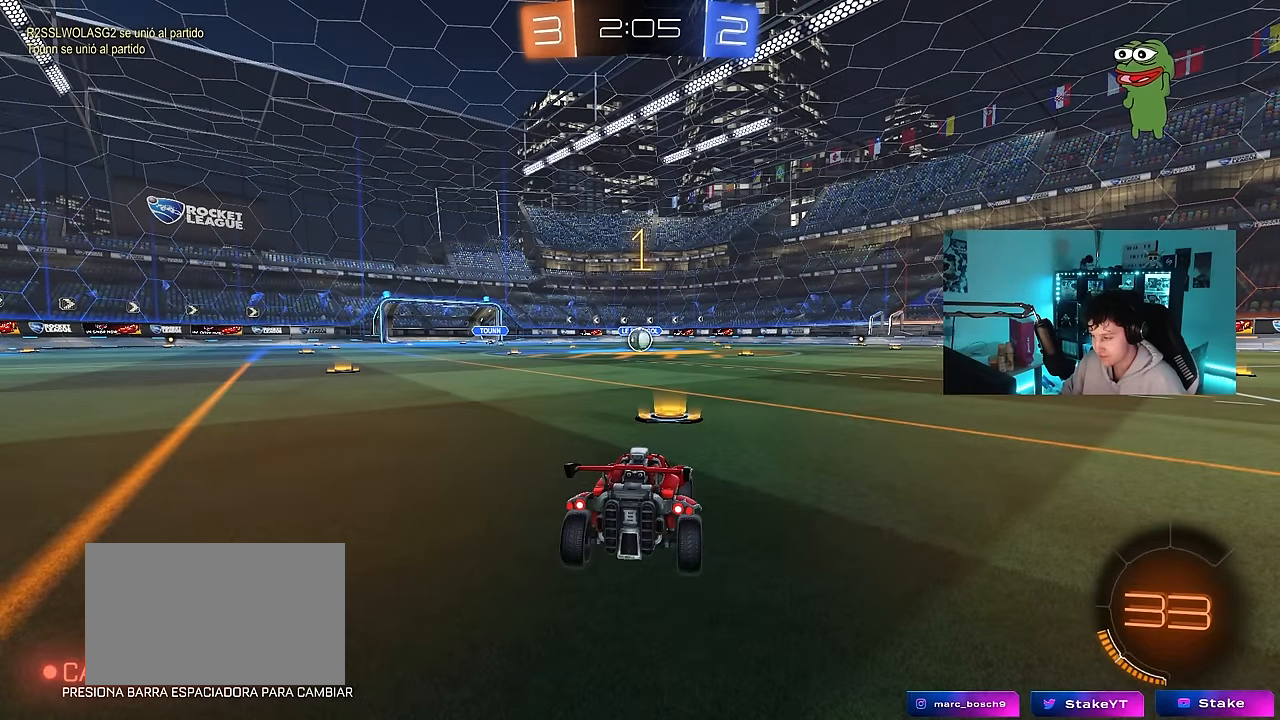
{"keys": ["w"], "mouse": ["left"], "events": []}
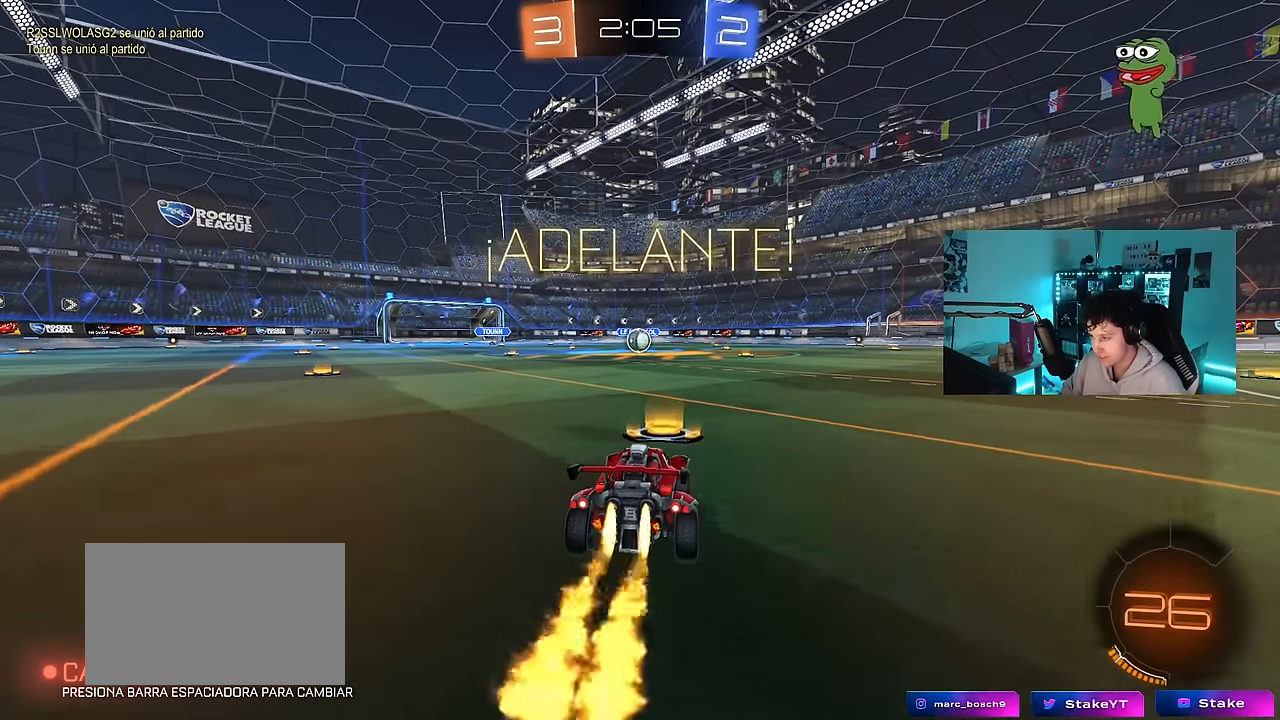
{"keys": ["a", "s", "shift"], "mouse": ["left"], "events": [[33, "d", "down"], [83, "mouse_right", "down"], [133, "a", "down"], [133, "d", "up"], [183, "shift", "down"], [217, "s", "down"], [217, "w", "up"], [317, "mouse_right", "up"]]}
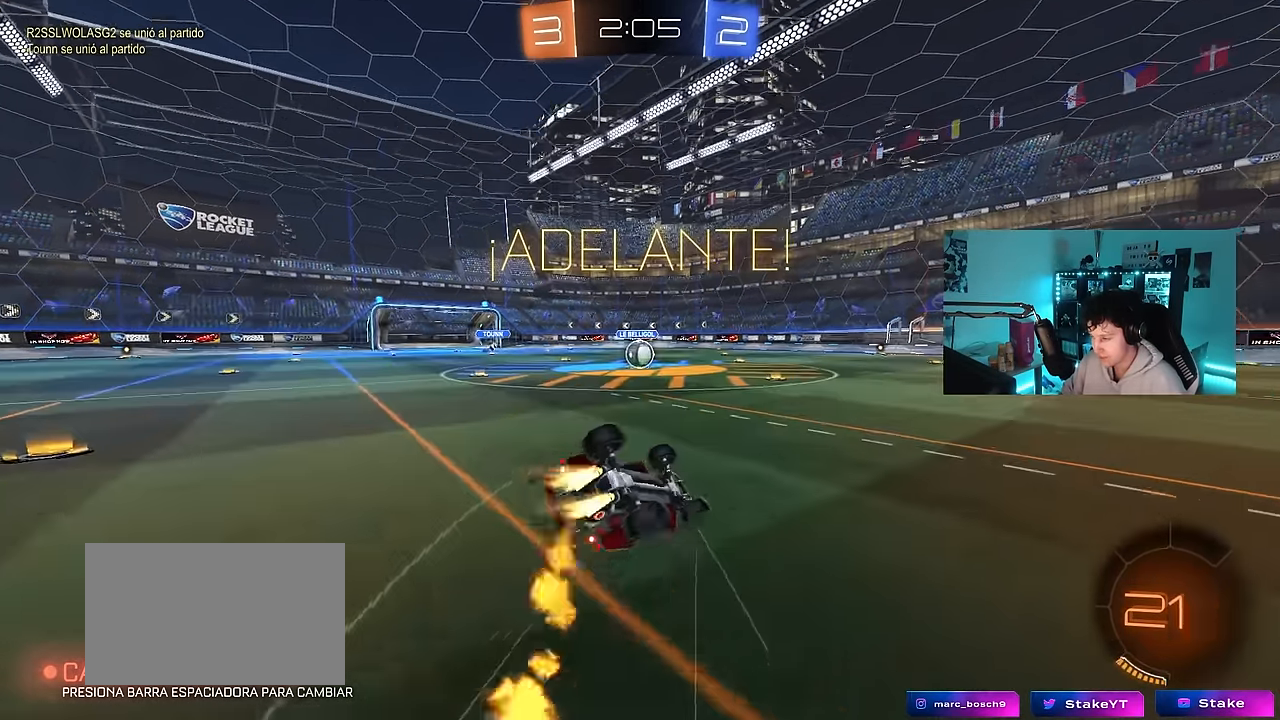
{"keys": ["a", "s"], "mouse": ["left"], "events": [[200, "s", "up"], [283, "s", "down"], [467, "shift", "up"]]}
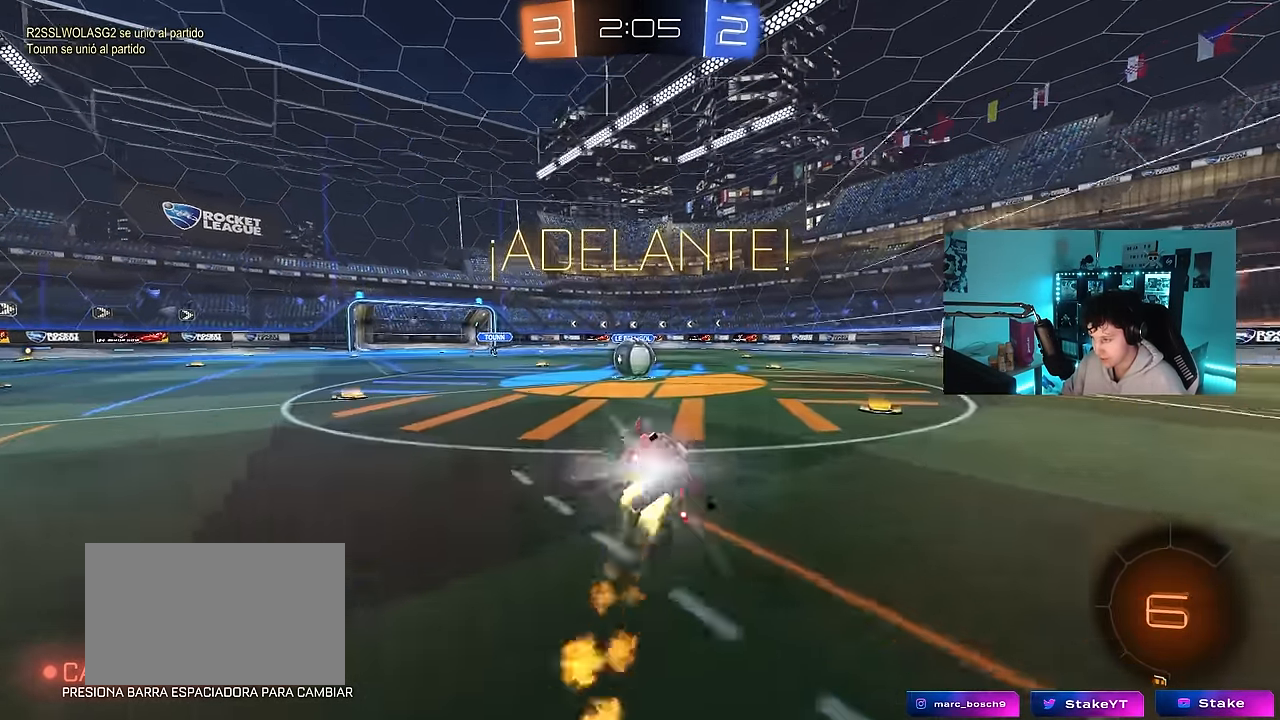
{"keys": ["a"], "mouse": [], "events": [[17, "s", "up"], [67, "a", "up"], [67, "mouse_left", "up"], [250, "a", "down"], [250, "w", "down"], [350, "mouse_right", "down"], [400, "w", "up"], [483, "mouse_right", "up"]]}
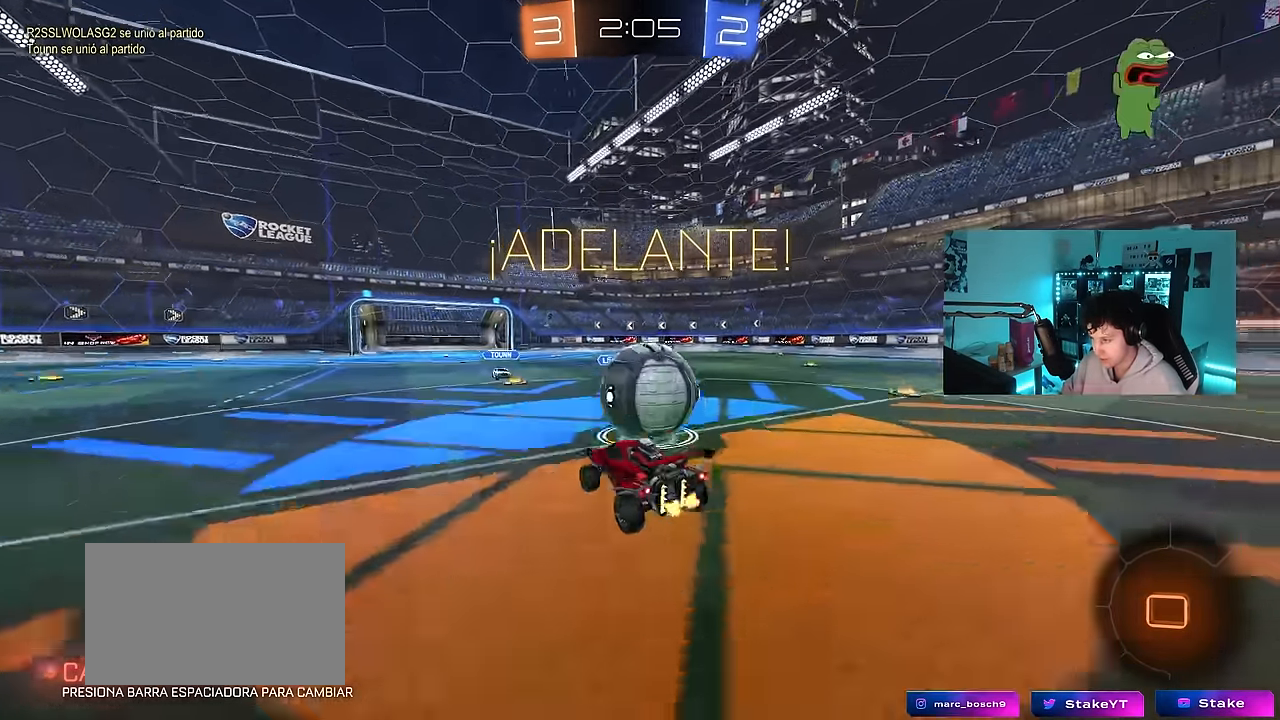
{"keys": ["d", "shift"], "mouse": [], "events": [[33, "a", "up"], [33, "d", "down"], [33, "shift", "down"], [133, "mouse_right", "down"], [267, "mouse_right", "up"]]}
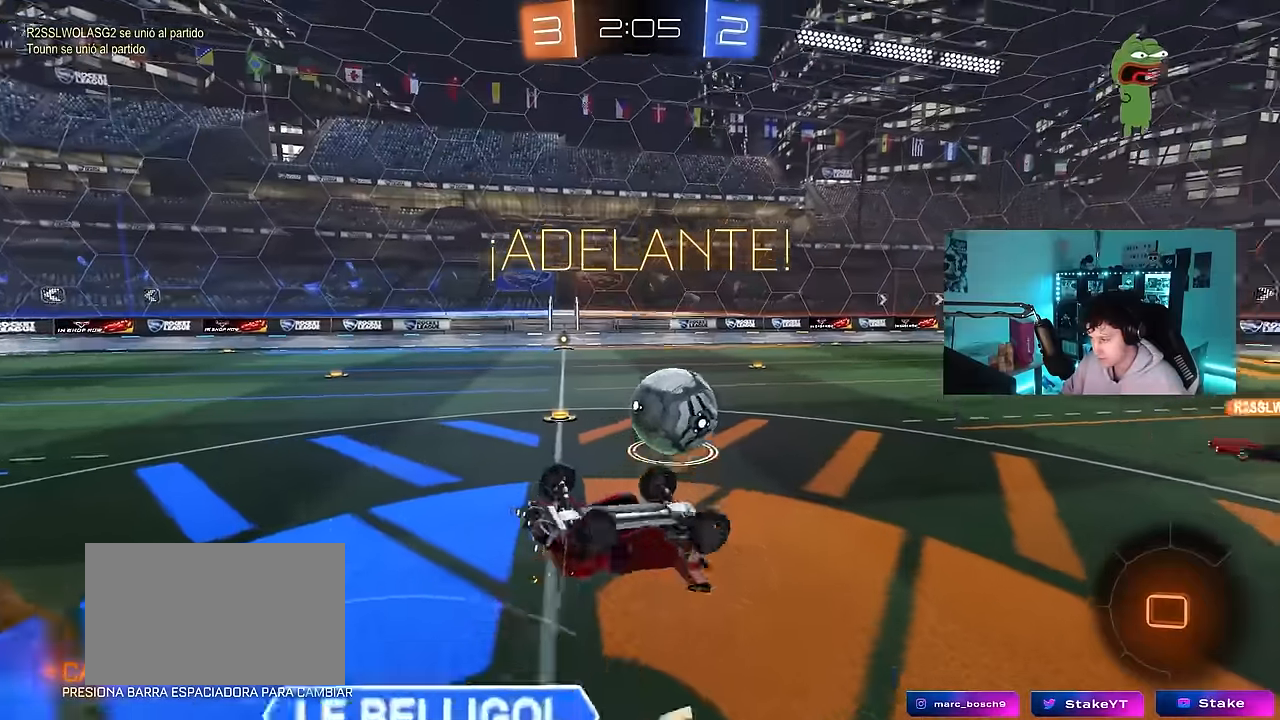
{"keys": [], "mouse": [], "events": [[234, "w", "down"], [334, "shift", "up"], [434, "d", "up"], [467, "w", "up"]]}
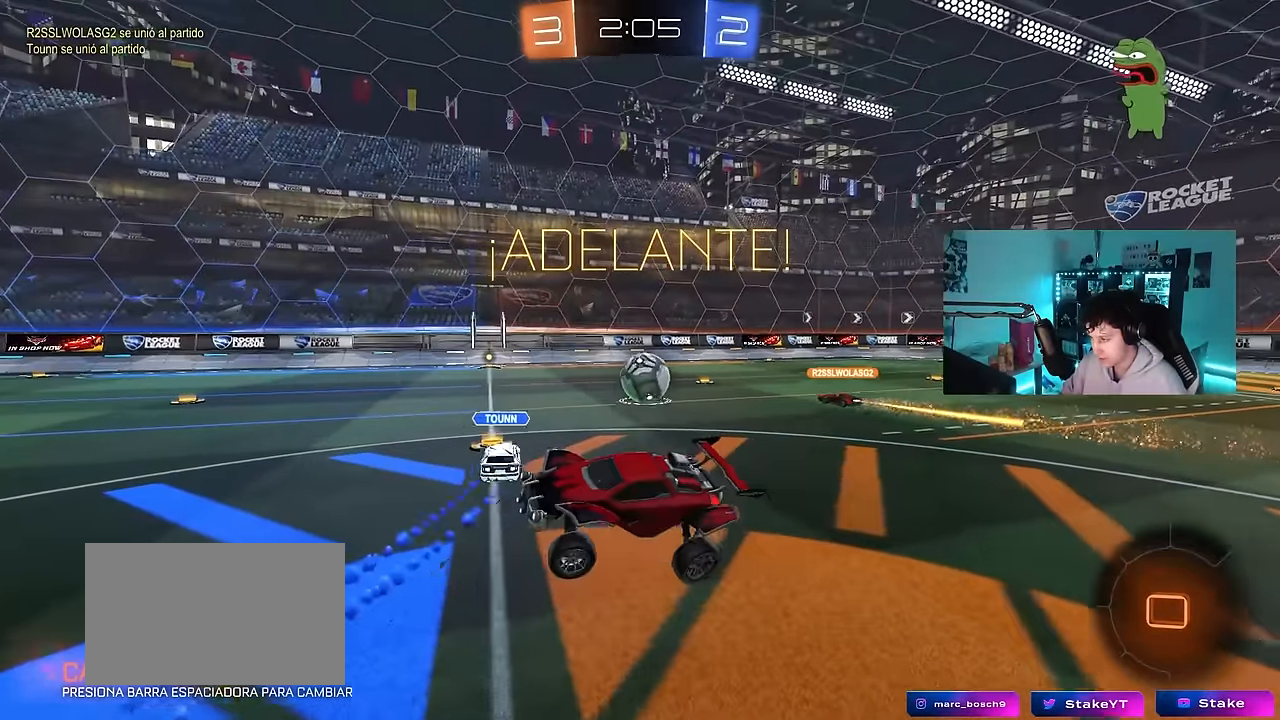
{"keys": ["a", "w"], "mouse": [], "events": [[67, "a", "down"], [117, "w", "down"]]}
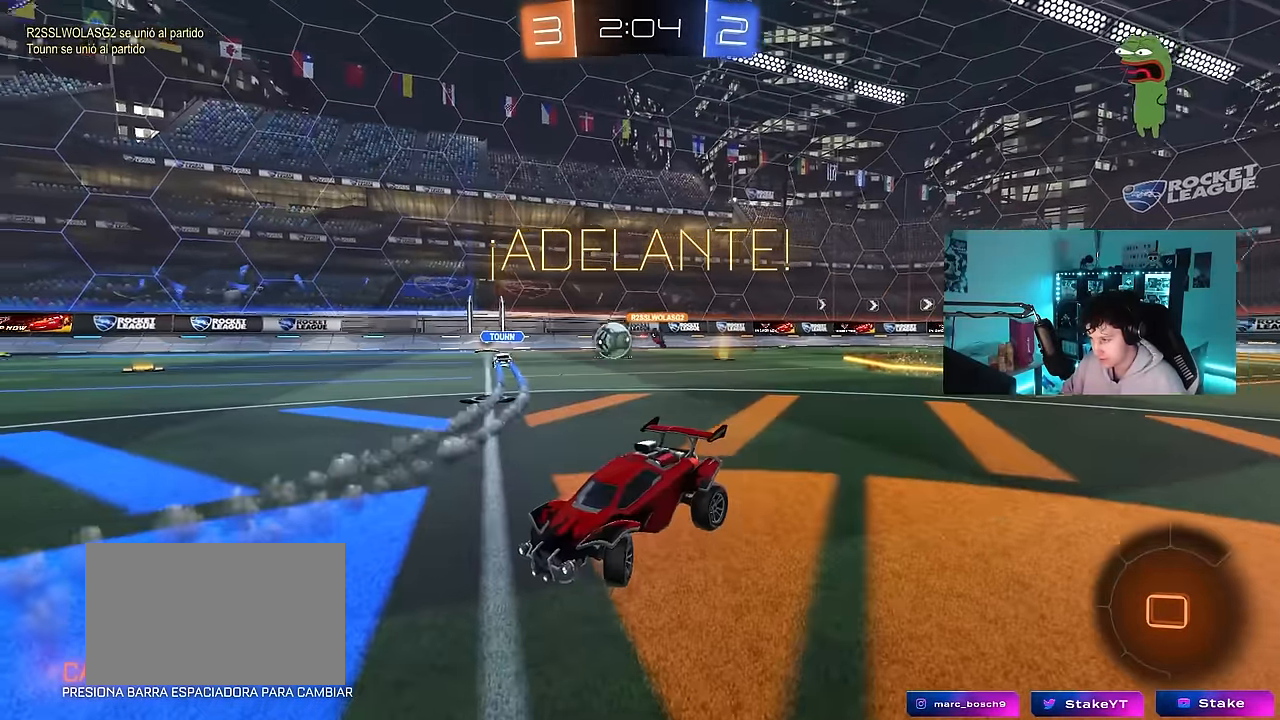
{"keys": ["a", "w"], "mouse": [], "events": [[367, "a", "up"], [500, "a", "down"]]}
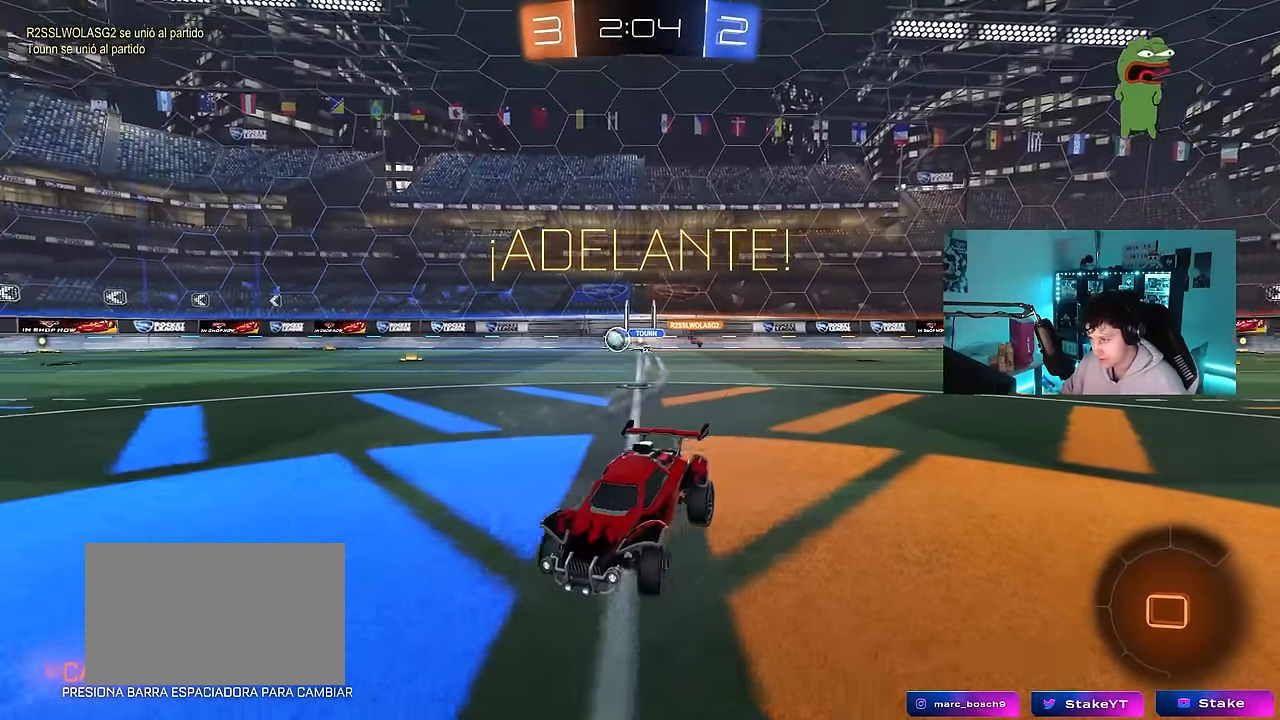
{"keys": ["w"], "mouse": [], "events": [[100, "a", "up"], [384, "a", "down"], [467, "a", "up"]]}
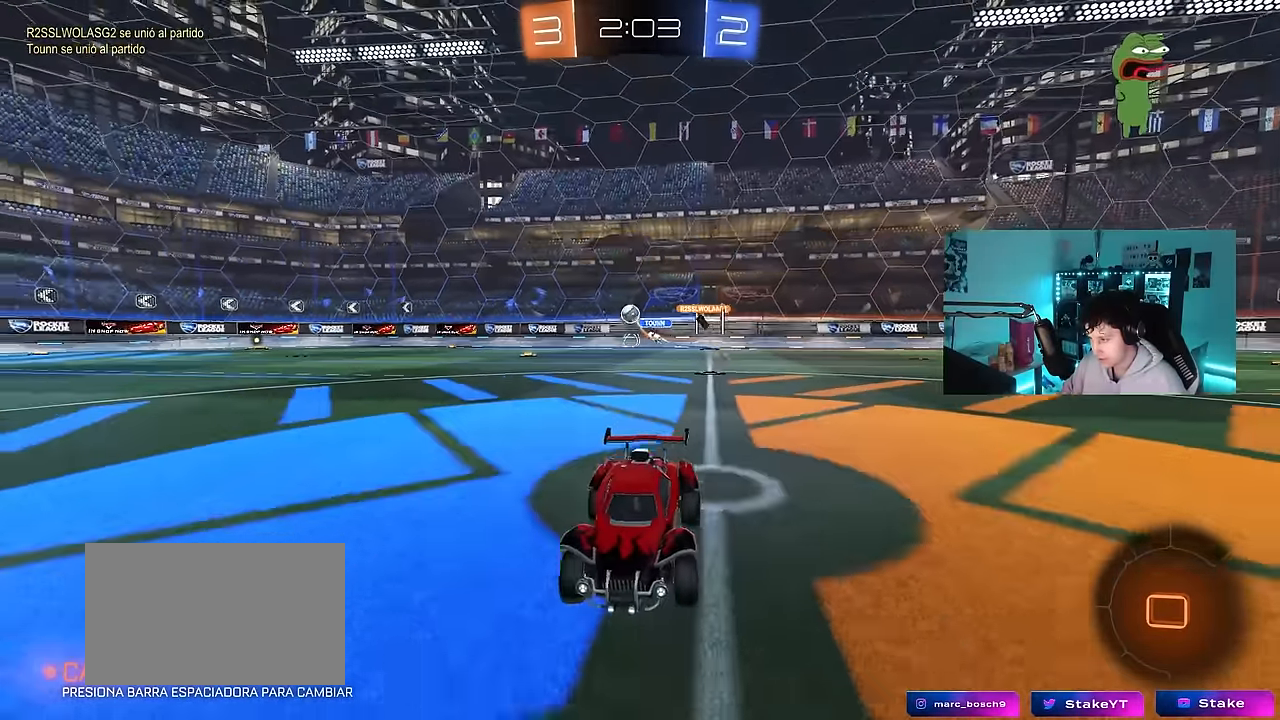
{"keys": ["w"], "mouse": [], "events": [[17, "space", "down"], [200, "space", "up"]]}
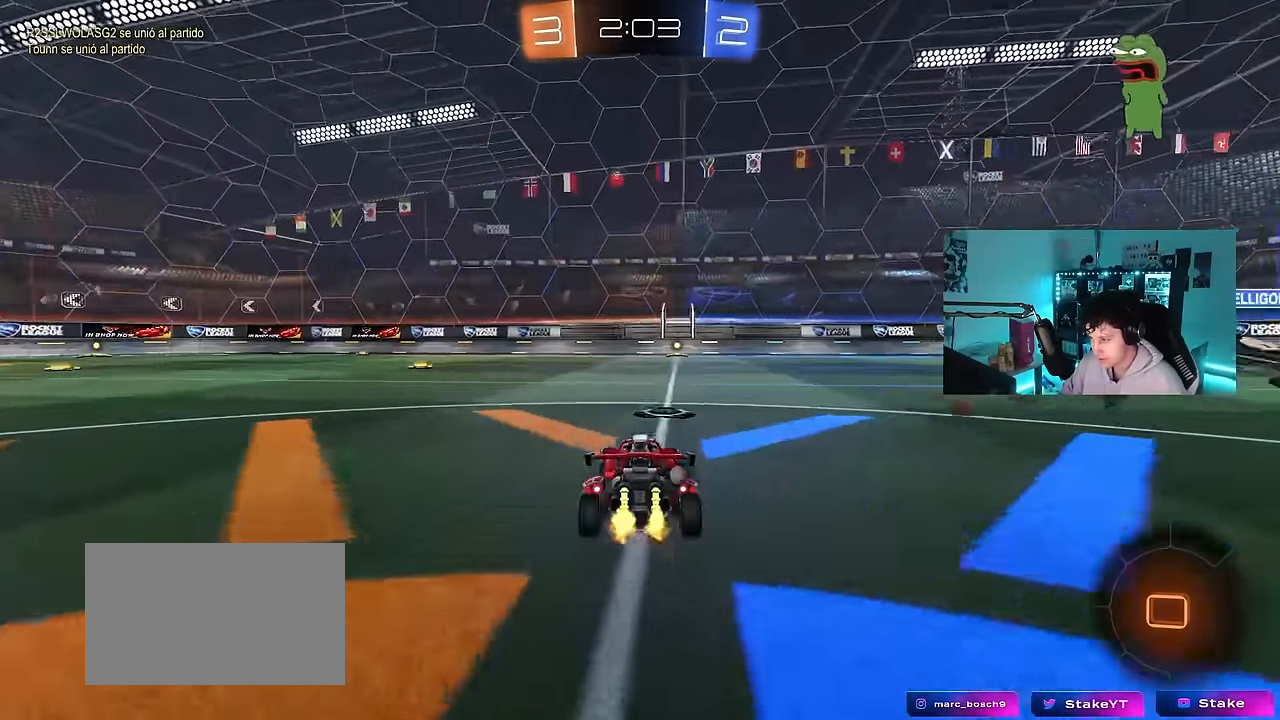
{"keys": ["space", "w"], "mouse": [], "events": [[134, "d", "down"], [184, "d", "up"], [184, "mouse_left", "down"], [184, "mouse_right", "down"], [267, "mouse_right", "up"], [317, "mouse_right", "down"], [367, "space", "down"], [417, "mouse_left", "up"], [500, "mouse_right", "up"]]}
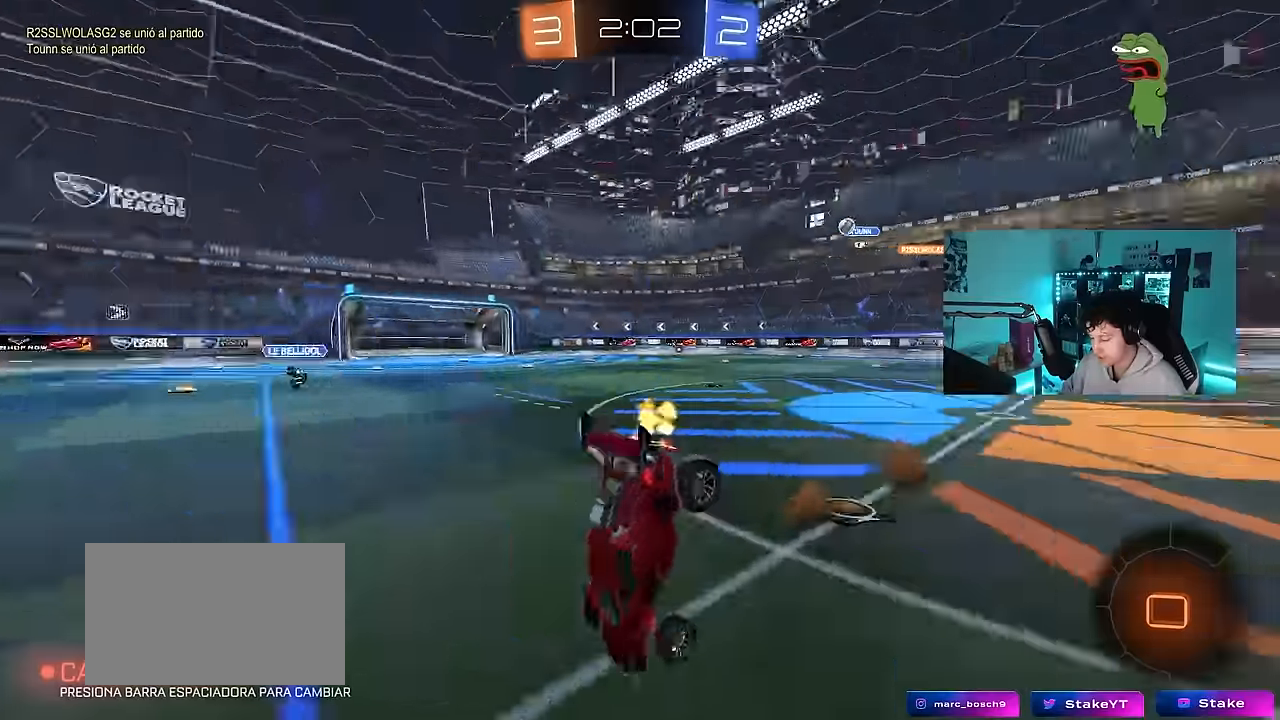
{"keys": [], "mouse": [], "events": [[50, "space", "up"], [184, "w", "up"]]}
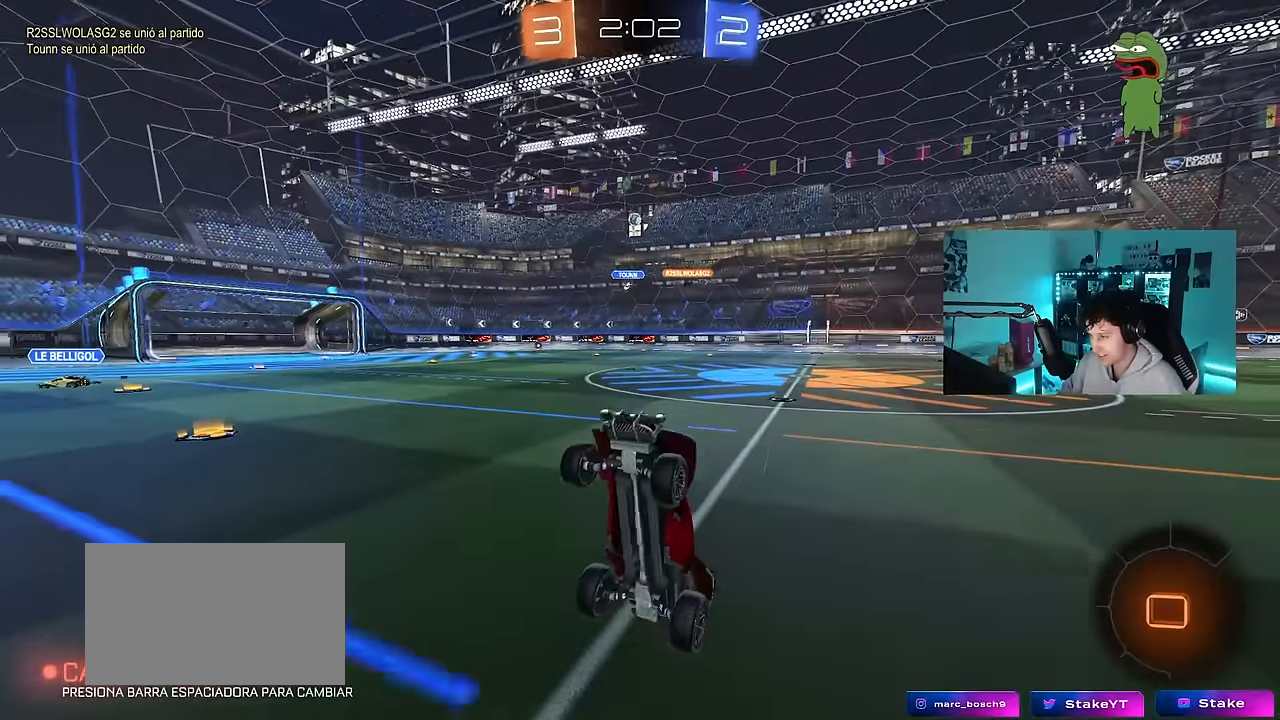
{"keys": ["d", "shift", "w"], "mouse": [], "events": [[67, "d", "down"], [117, "d", "up"], [250, "d", "down"], [250, "w", "down"], [450, "shift", "down"]]}
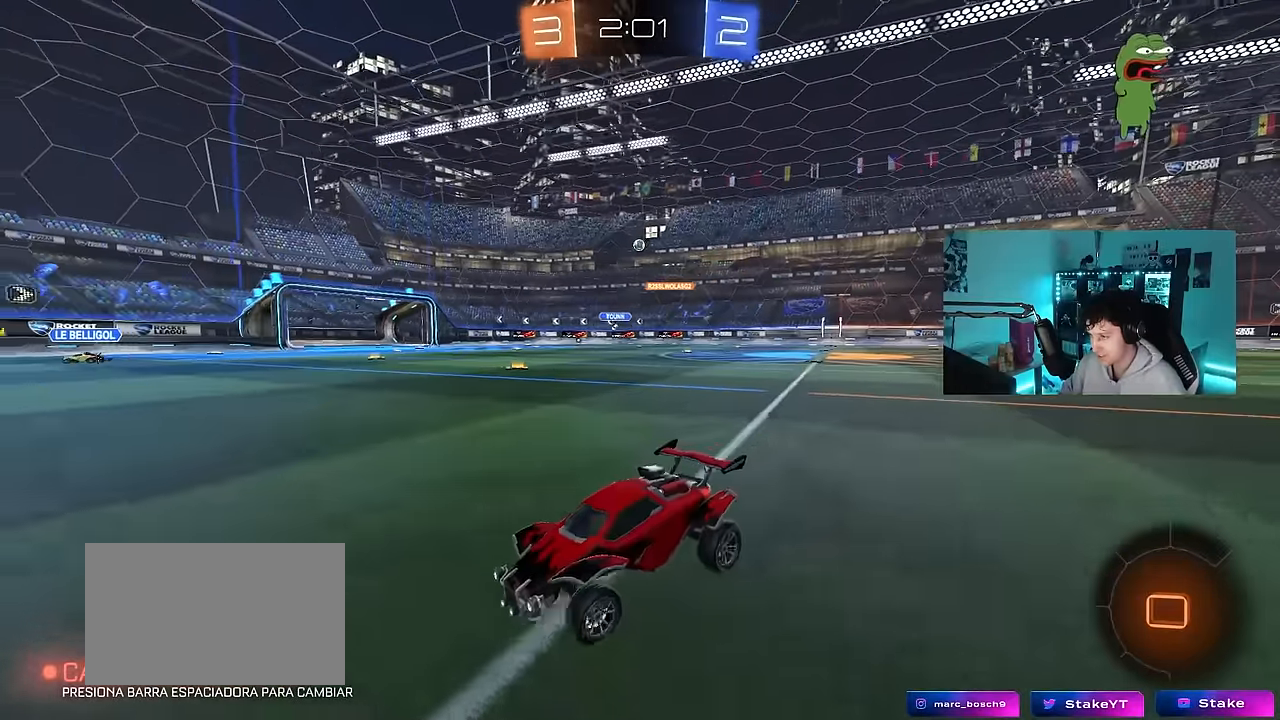
{"keys": ["d", "w"], "mouse": [], "events": [[34, "shift", "up"], [317, "shift", "down"], [367, "shift", "up"]]}
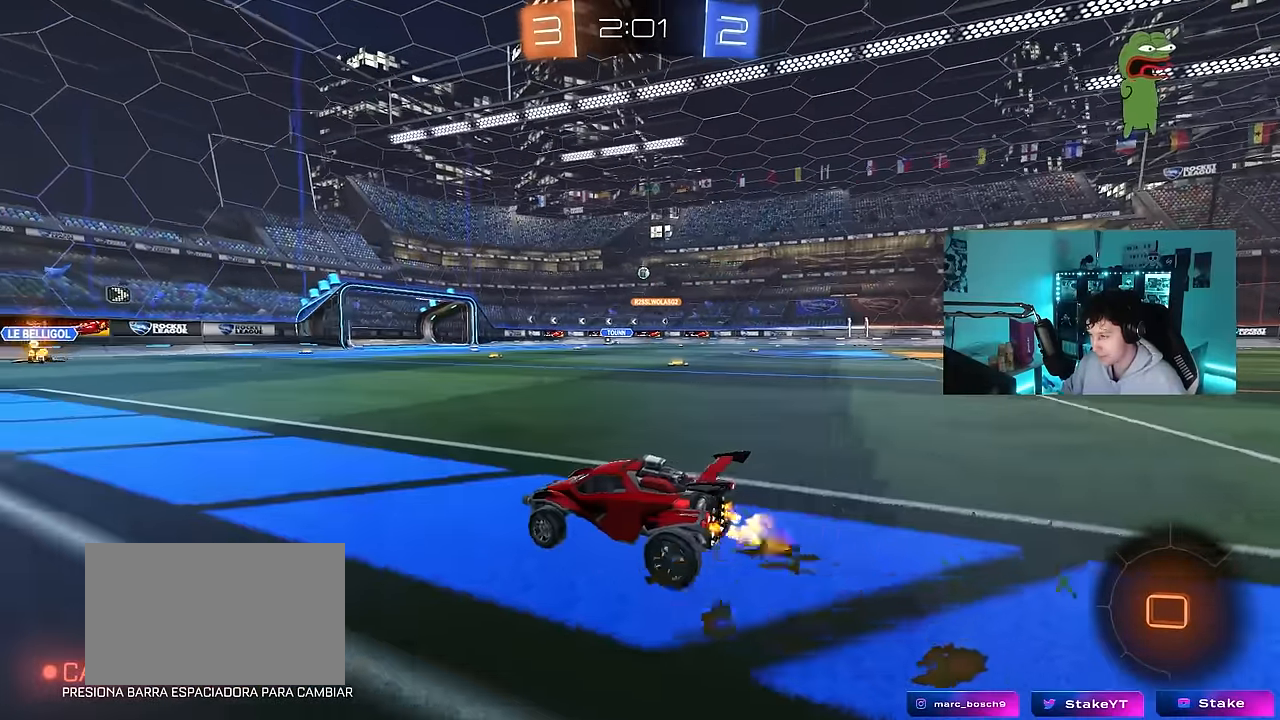
{"keys": ["d", "w"], "mouse": [], "events": [[50, "shift", "down"], [234, "shift", "up"]]}
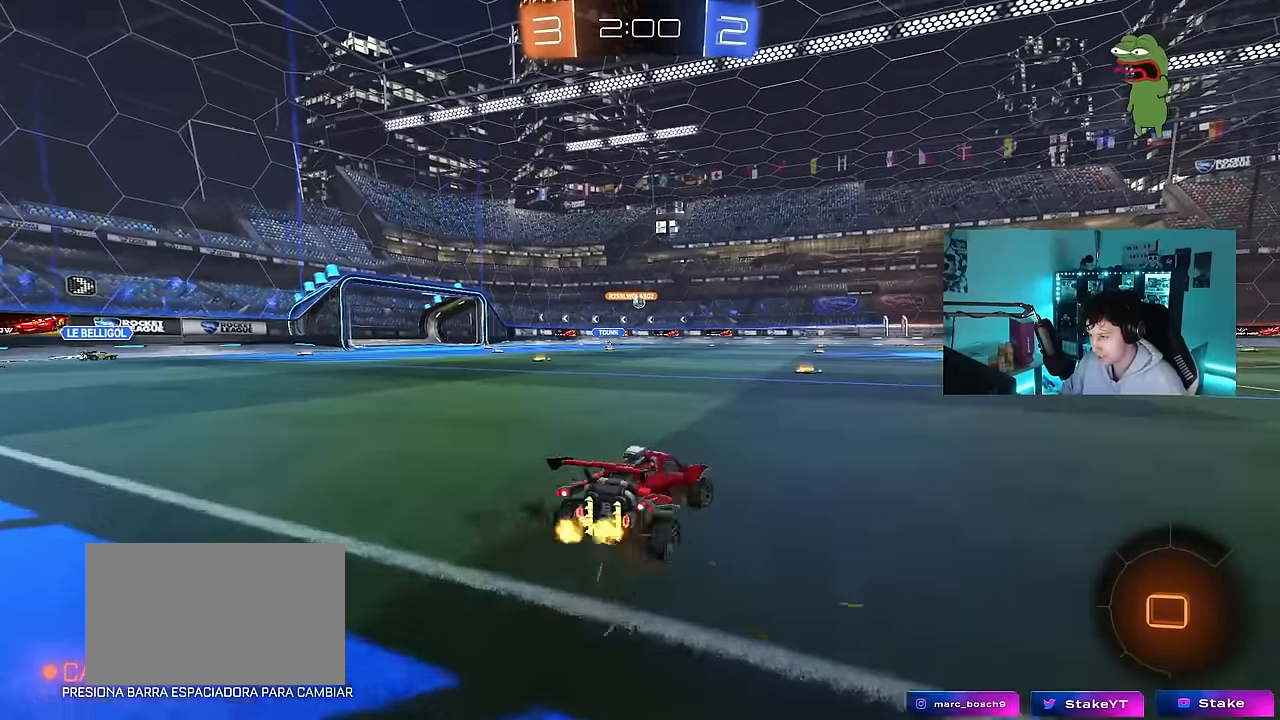
{"keys": ["d", "space", "w"], "mouse": [], "events": [[300, "space", "down"]]}
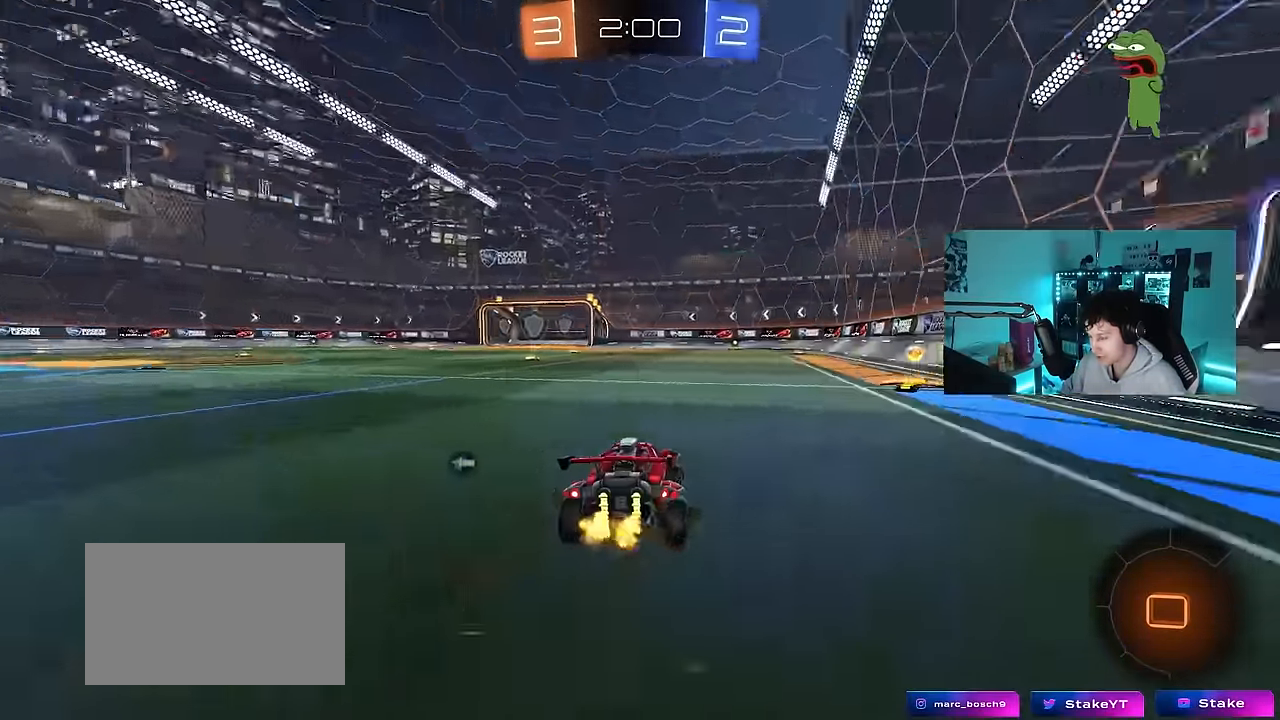
{"keys": ["space", "w"], "mouse": ["left"], "events": [[34, "space", "up"], [234, "mouse_left", "down"], [267, "d", "up"], [417, "space", "down"]]}
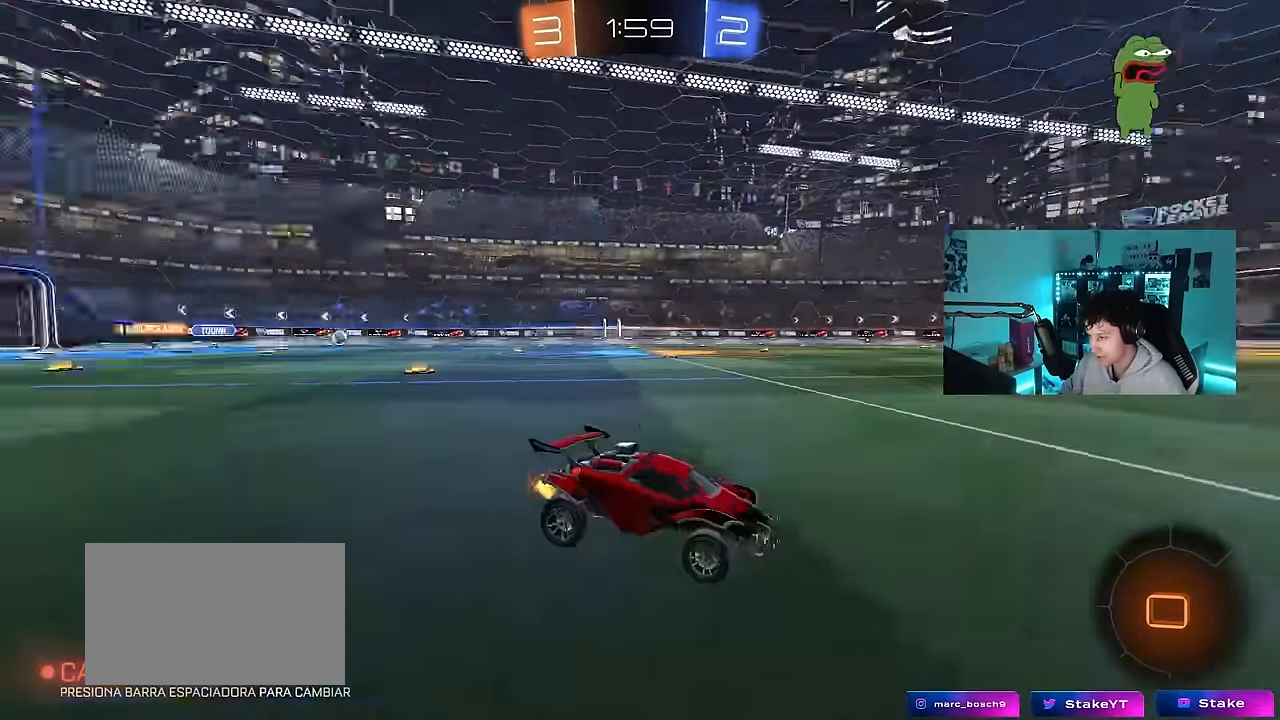
{"keys": ["a", "w"], "mouse": ["left"], "events": [[50, "a", "down"], [50, "space", "up"], [100, "shift", "down"], [234, "shift", "up"]]}
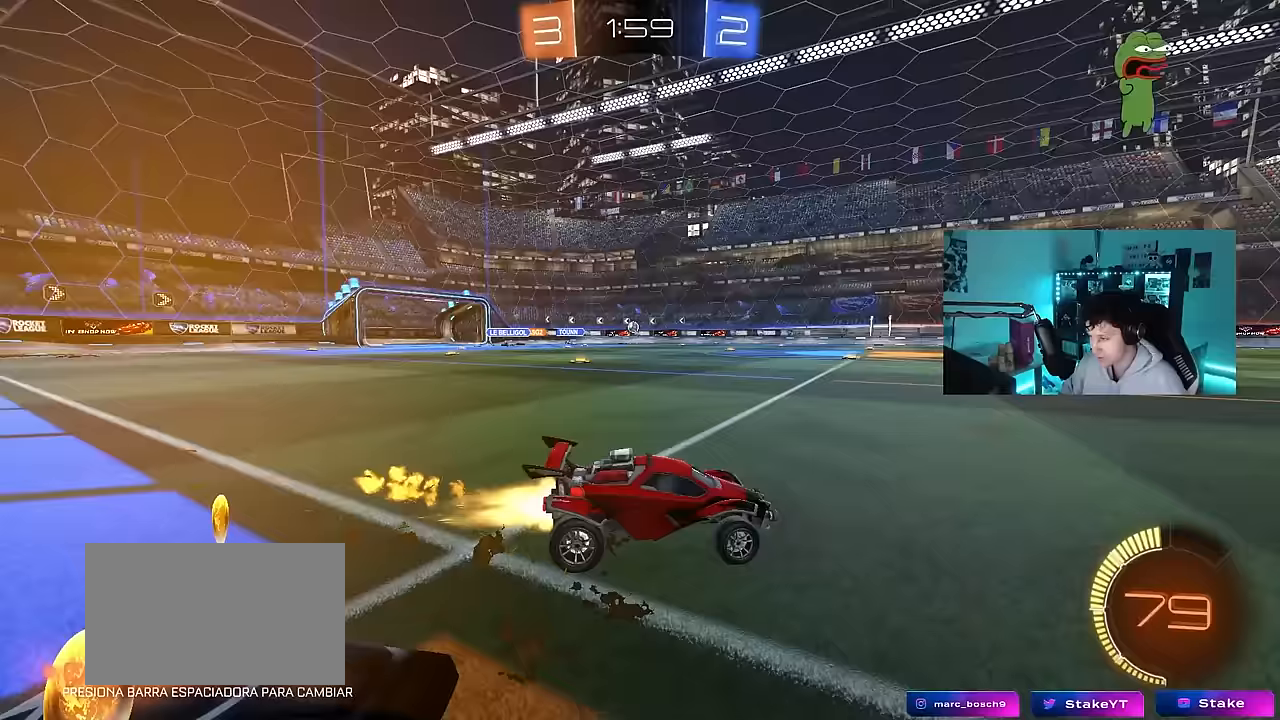
{"keys": ["a", "s", "shift"], "mouse": ["left"], "events": [[167, "a", "up"], [167, "mouse_right", "down"], [217, "mouse_right", "up"], [250, "a", "down"], [250, "mouse_right", "down"], [250, "shift", "down"], [300, "s", "down"], [300, "w", "up"], [483, "mouse_right", "up"]]}
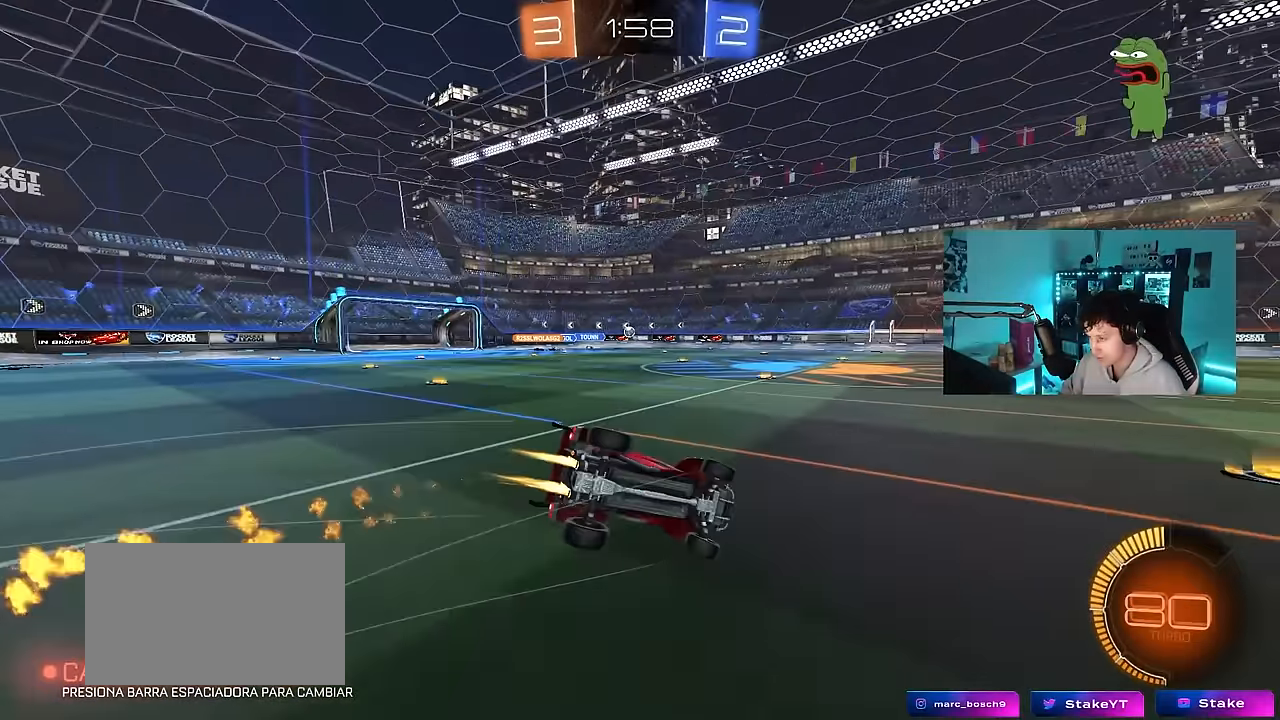
{"keys": ["a", "s", "shift"], "mouse": [], "events": [[33, "mouse_left", "up"], [183, "s", "up"], [267, "s", "down"]]}
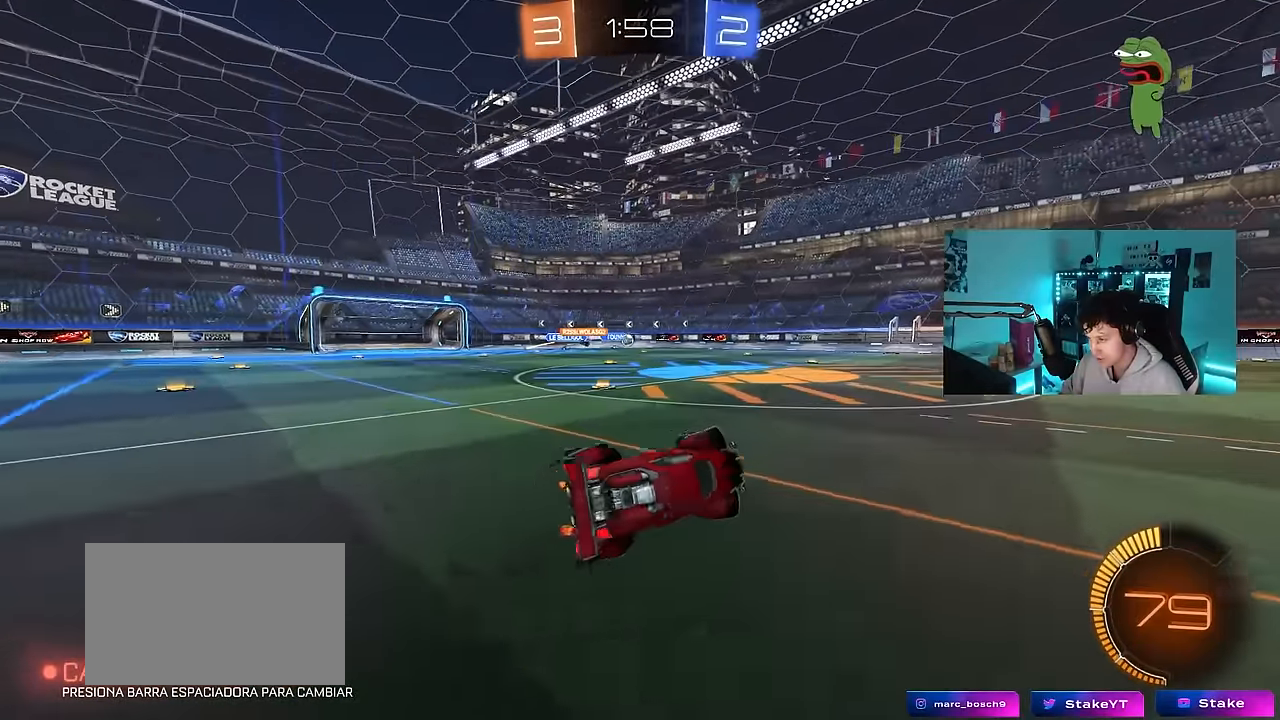
{"keys": ["a", "w"], "mouse": [], "events": [[50, "shift", "up"], [100, "a", "up"], [100, "s", "up"], [383, "a", "down"], [383, "w", "down"]]}
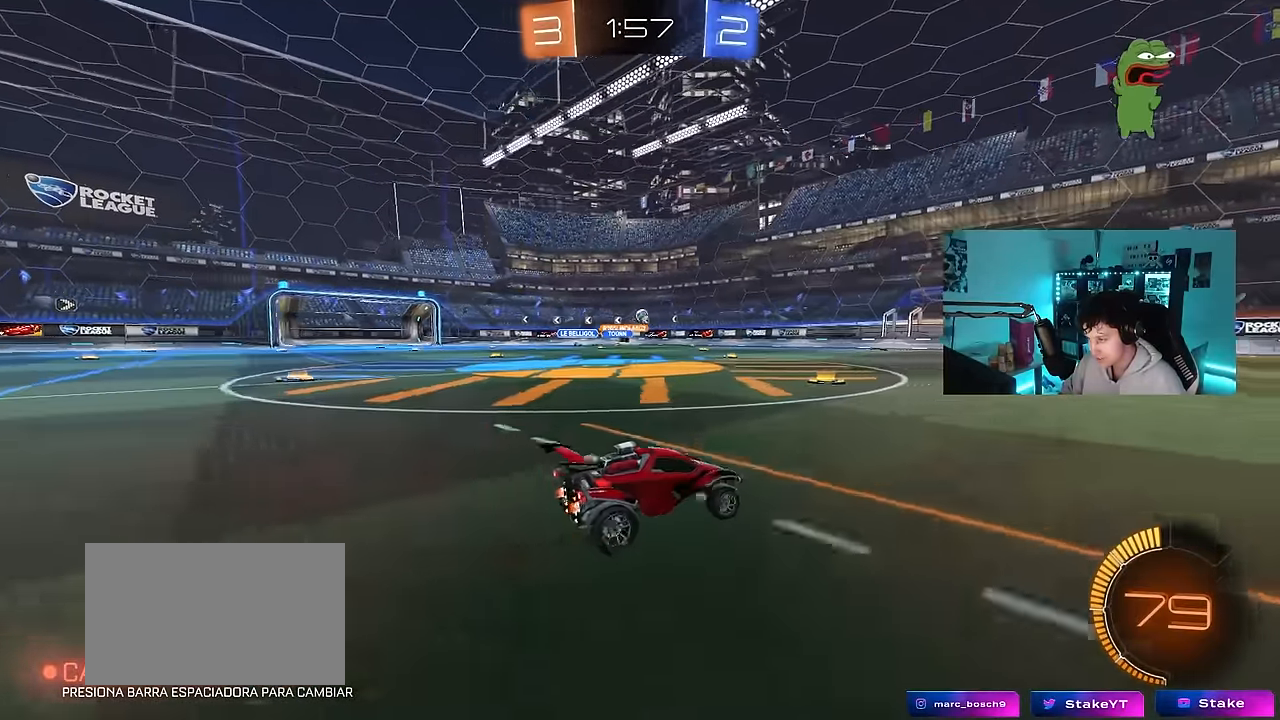
{"keys": ["a"], "mouse": [], "events": [[17, "shift", "down"], [67, "shift", "up"], [167, "a", "up"], [250, "a", "down"], [300, "w", "up"]]}
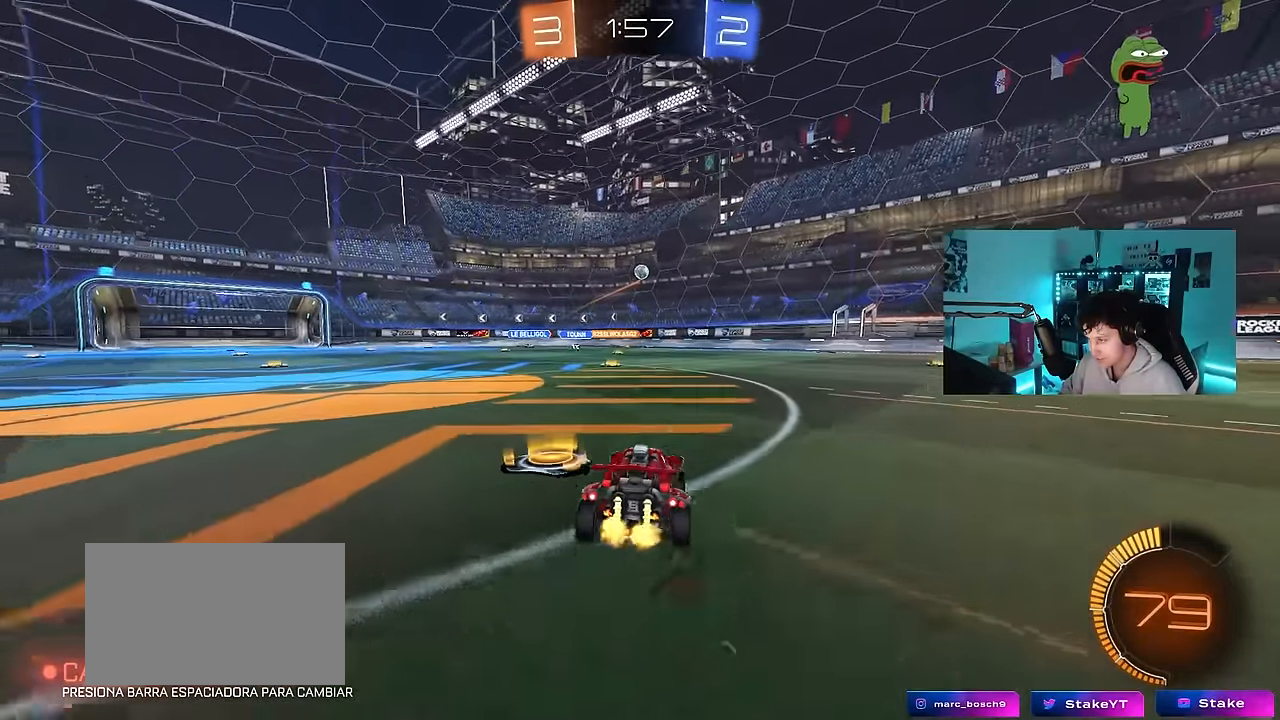
{"keys": ["d", "s"], "mouse": ["left", "right"], "events": [[33, "a", "up"], [133, "a", "down"], [183, "mouse_right", "down"], [217, "a", "up"], [217, "s", "down"], [267, "d", "down"], [417, "mouse_left", "down"], [417, "mouse_right", "up"], [417, "s", "up"], [467, "d", "up"], [467, "mouse_right", "down"], [500, "d", "down"], [500, "s", "down"]]}
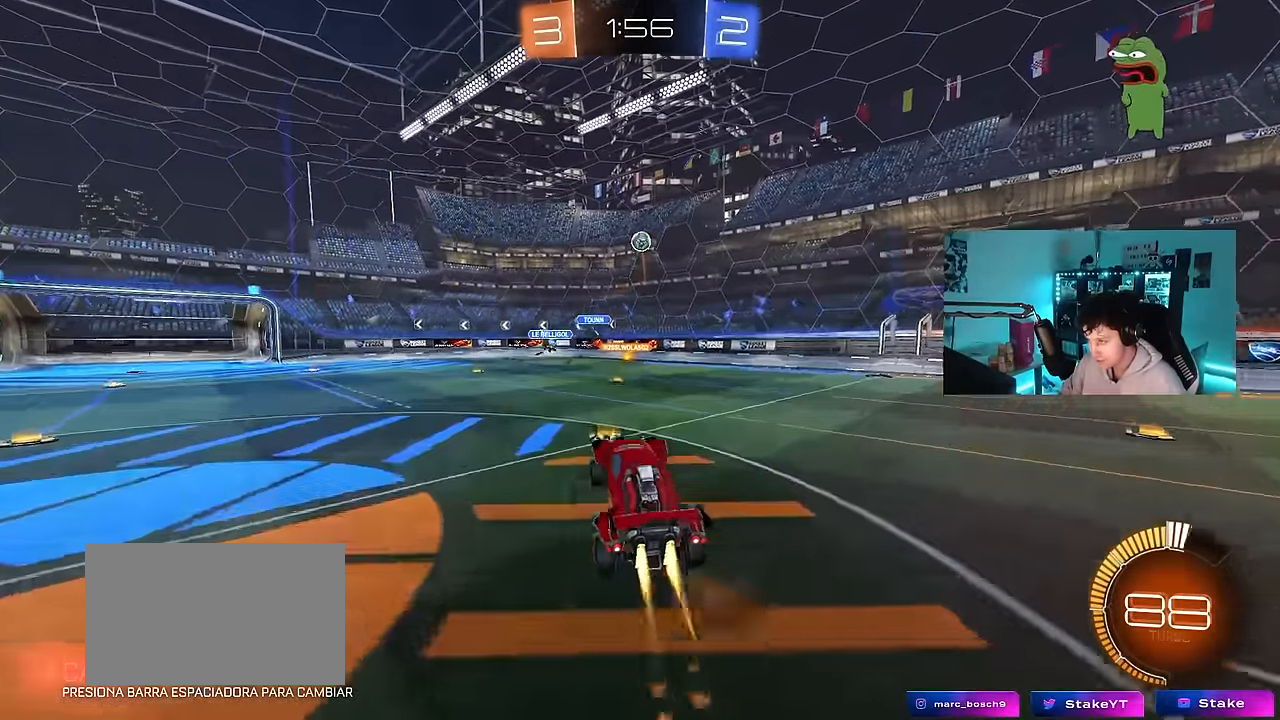
{"keys": ["a", "w"], "mouse": ["left"], "events": [[150, "a", "down"], [200, "a", "up"], [200, "d", "up"], [200, "s", "up"], [233, "mouse_right", "up"], [333, "w", "down"], [383, "a", "down"]]}
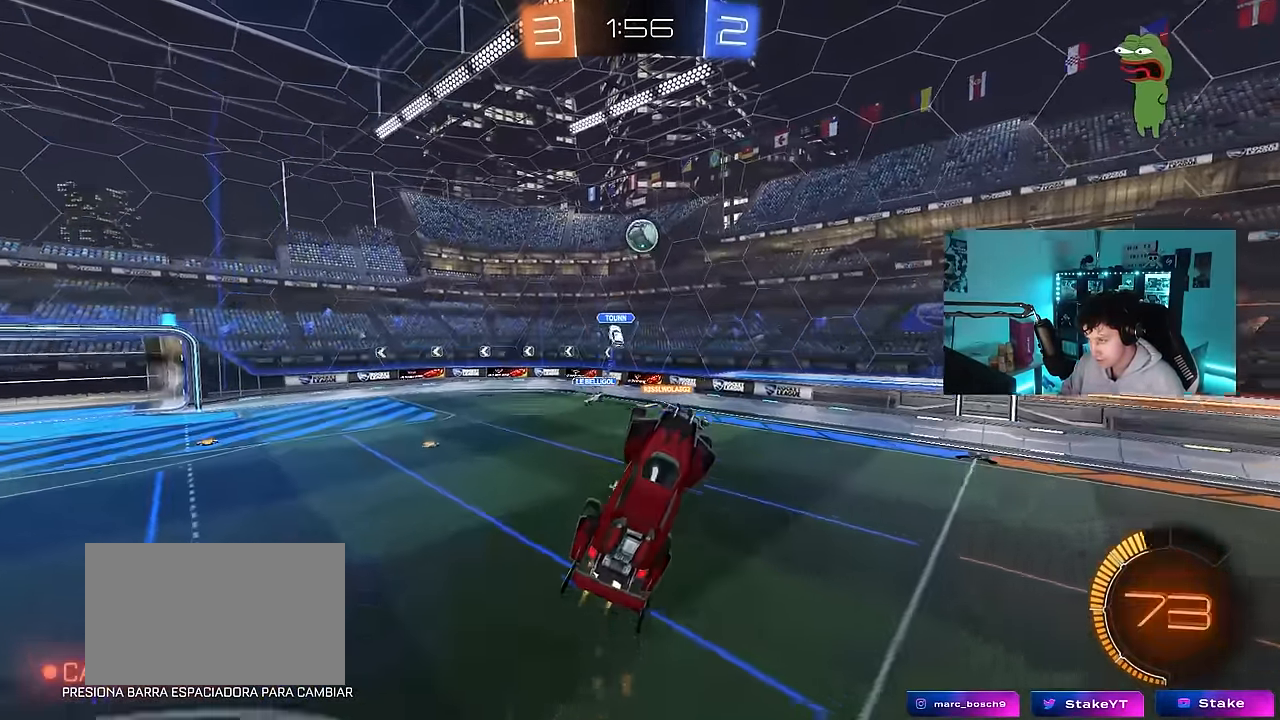
{"keys": ["w"], "mouse": ["left"], "events": [[17, "a", "up"], [17, "w", "up"], [67, "d", "down"], [167, "d", "up"], [217, "a", "down"], [250, "w", "down"], [300, "a", "up"], [400, "w", "up"], [483, "w", "down"]]}